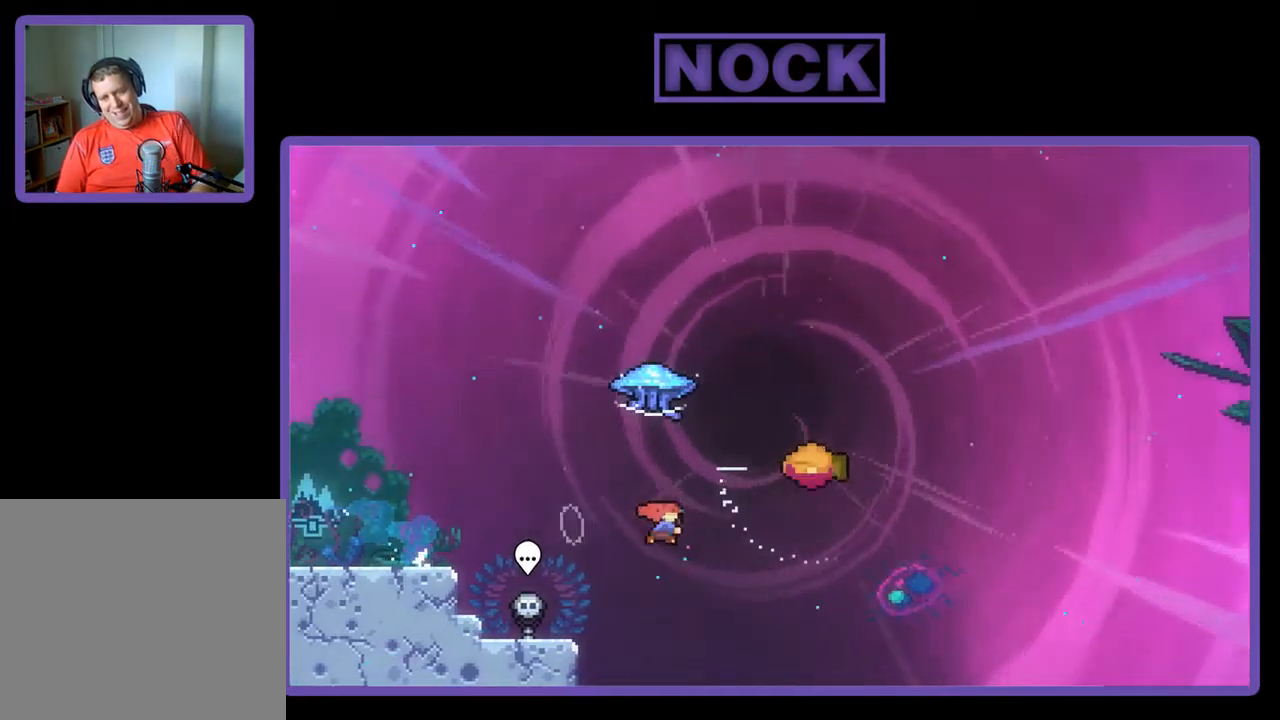
Gameplay with a controller (PlayStation layout); each line is a JSON object with the inputs held at the frame after it. "events" lists button and stick changes between this image and that frame as [ms after this image, input, new state], when the widget could be followed in between. Not read: right_stick.
{"buttons": ["R2", "DPAD_RIGHT"], "left_stick": "center", "events": [[17, "CIRCLE", "down"], [117, "CIRCLE", "up"], [284, "DPAD_UP", "up"], [384, "DPAD_RIGHT", "down"]]}
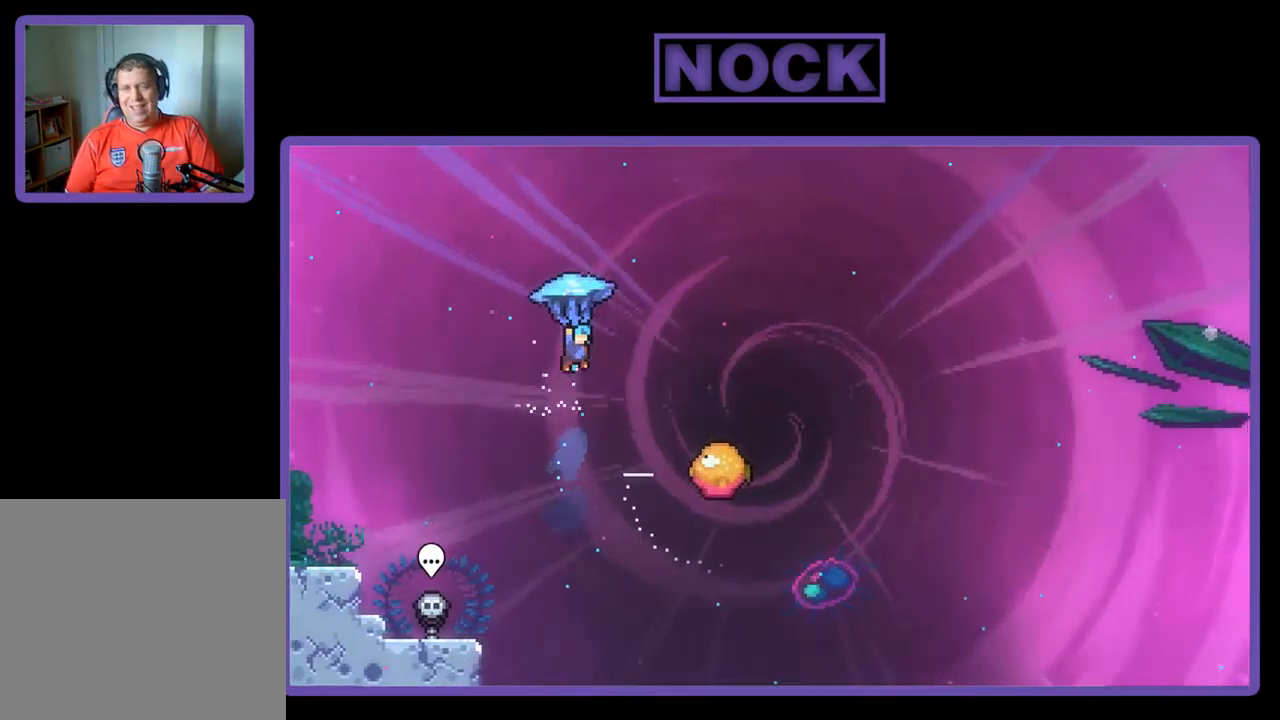
{"buttons": ["R2", "DPAD_RIGHT"], "left_stick": "center", "events": []}
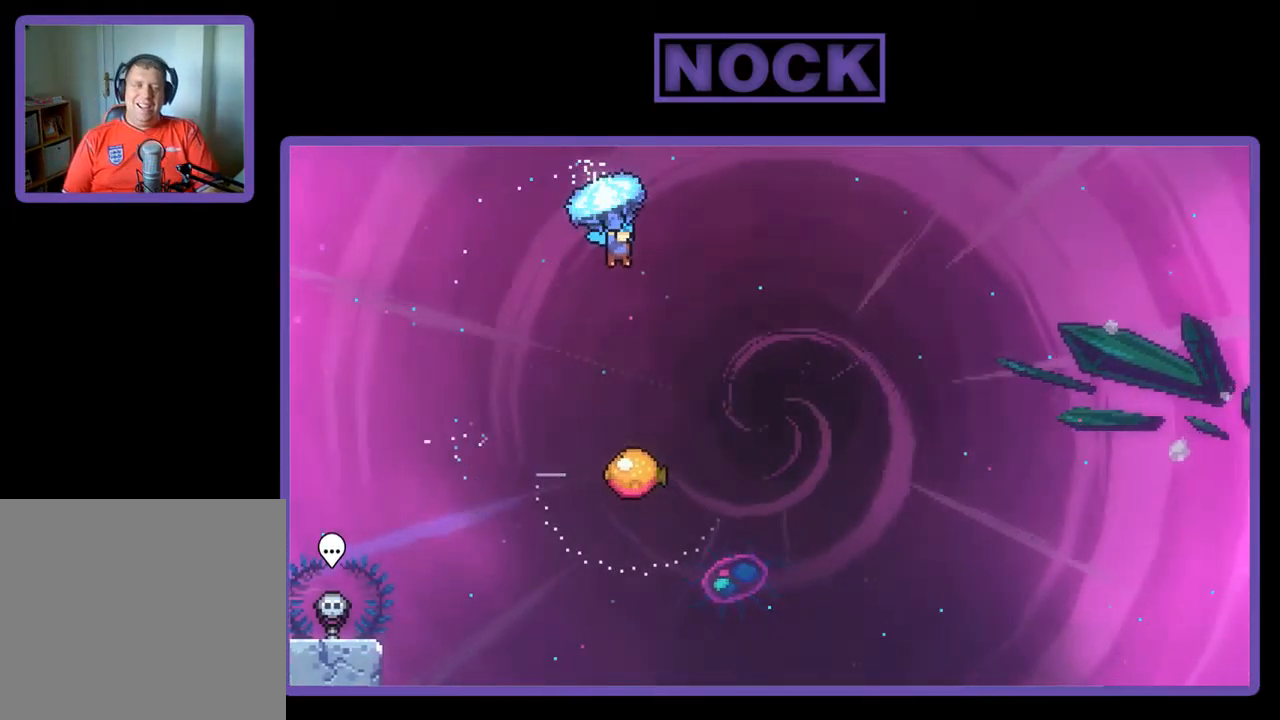
{"buttons": ["R2", "DPAD_DOWN"], "left_stick": "center", "events": [[217, "DPAD_DOWN", "down"], [217, "DPAD_RIGHT", "up"]]}
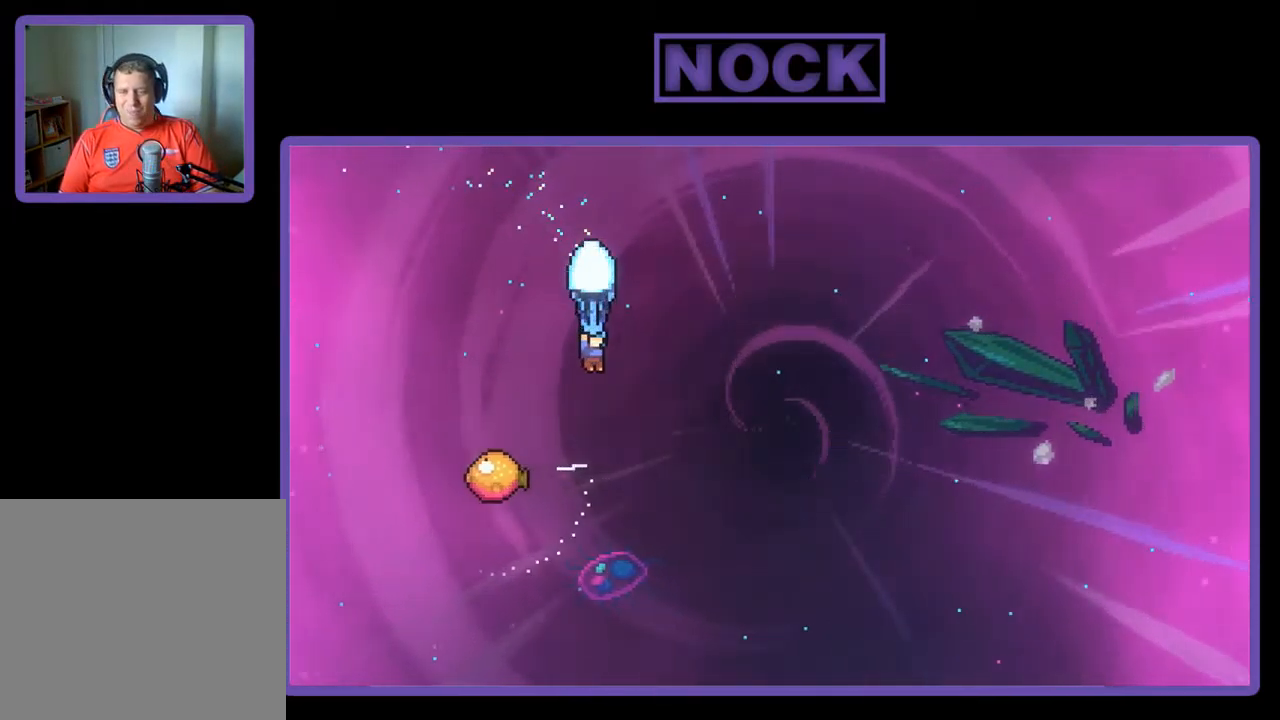
{"buttons": ["R2"], "left_stick": "center", "events": [[250, "DPAD_DOWN", "up"], [250, "DPAD_LEFT", "down"], [484, "DPAD_LEFT", "up"]]}
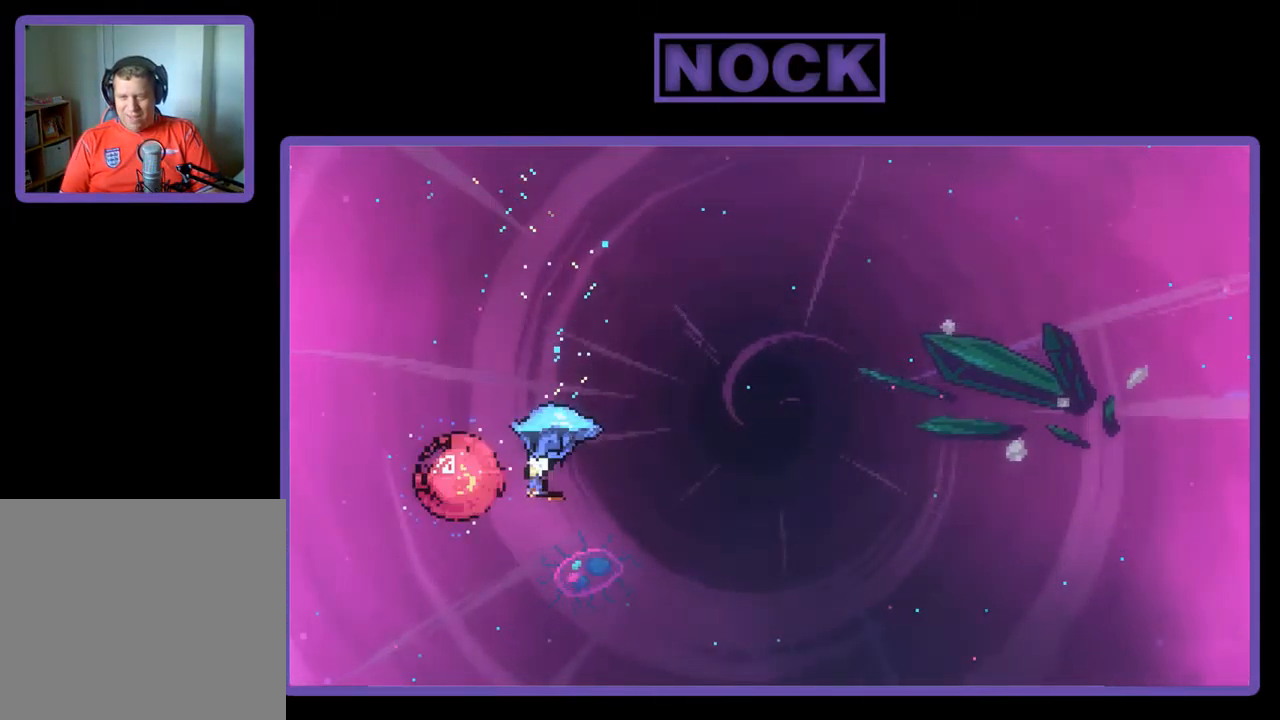
{"buttons": ["R2", "DPAD_RIGHT"], "left_stick": "center", "events": [[50, "DPAD_RIGHT", "down"]]}
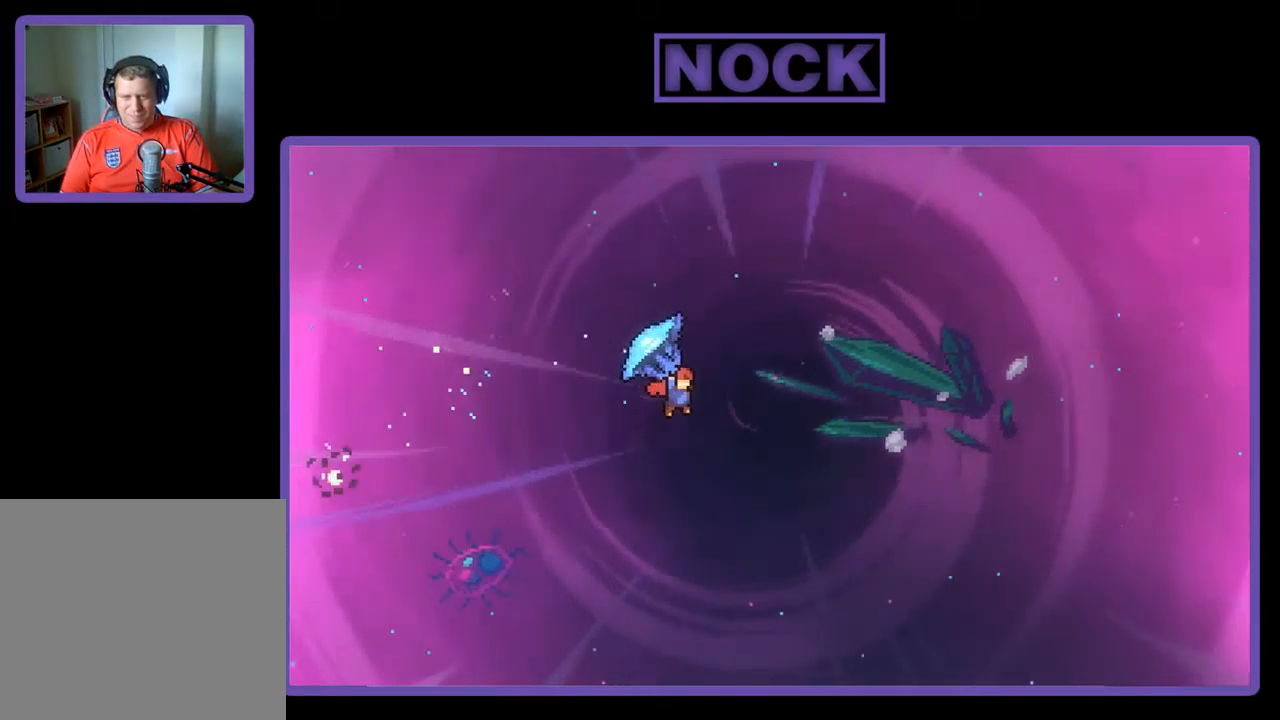
{"buttons": ["R2", "DPAD_RIGHT"], "left_stick": "center", "events": []}
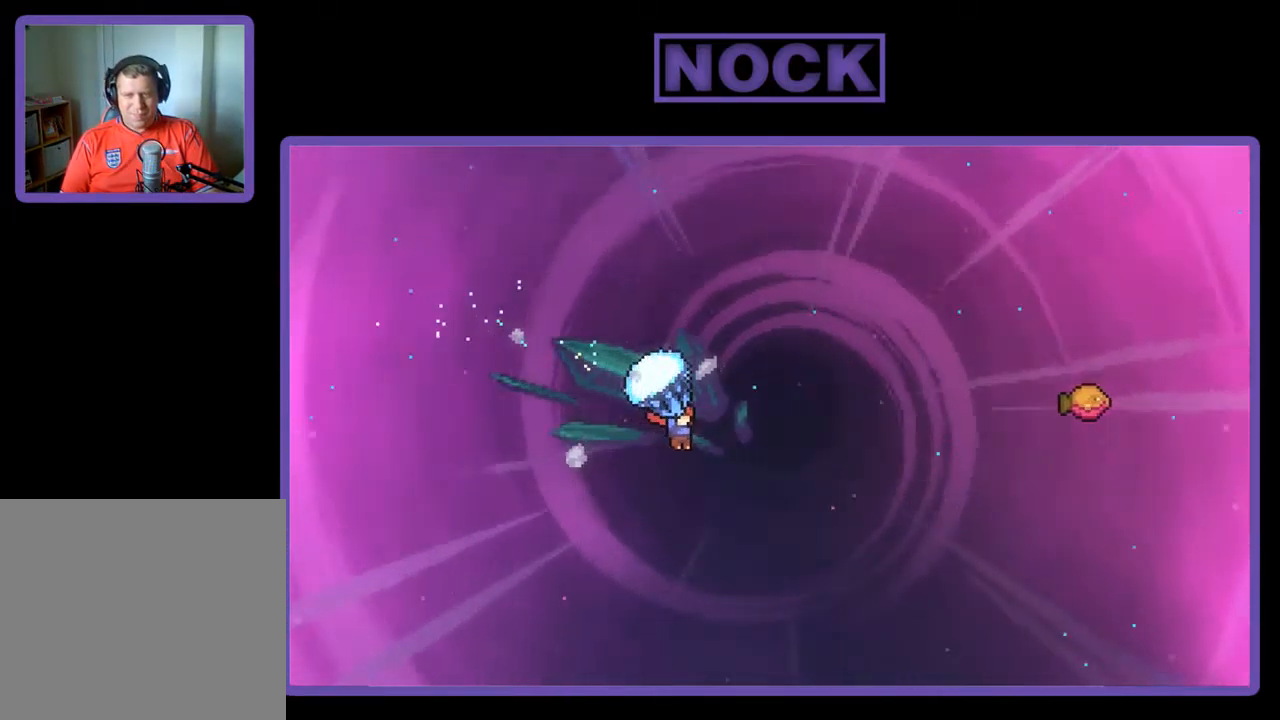
{"buttons": ["CIRCLE", "R2", "DPAD_UP", "DPAD_RIGHT"], "left_stick": "center", "events": [[117, "DPAD_UP", "down"], [150, "R2", "up"], [217, "DPAD_RIGHT", "up"], [250, "R2", "down"], [284, "CIRCLE", "down"], [317, "DPAD_RIGHT", "down"]]}
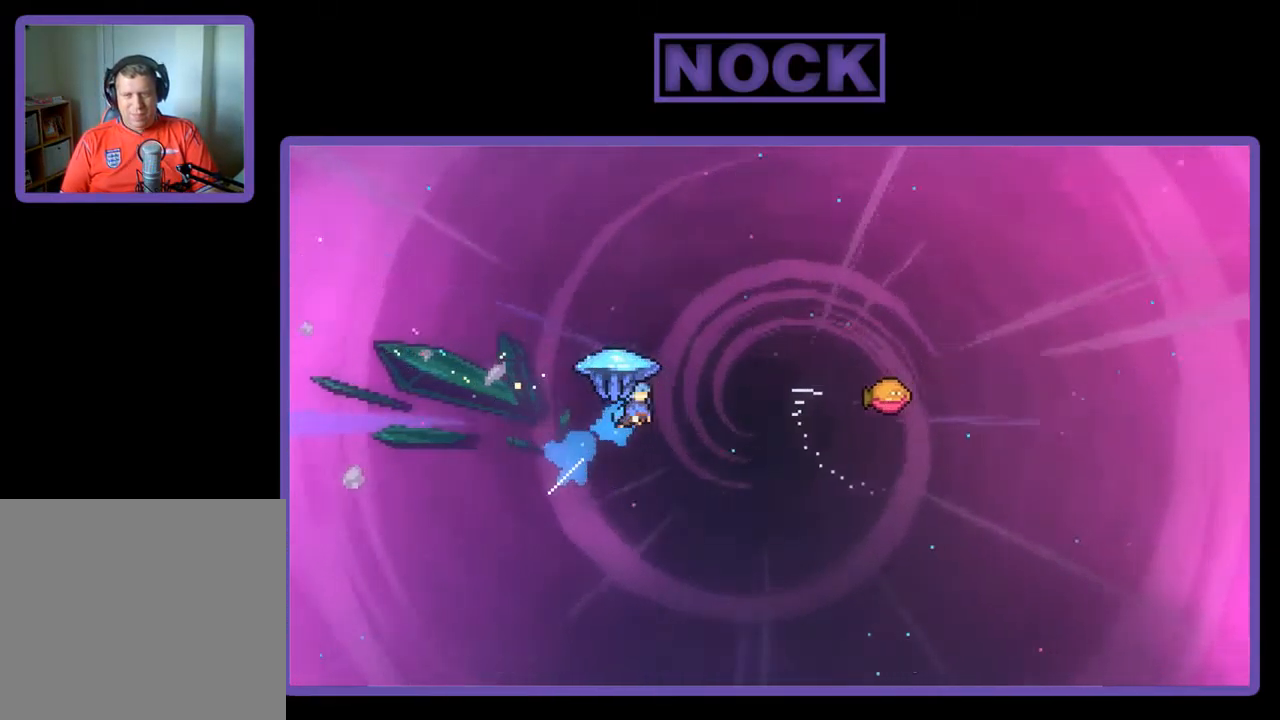
{"buttons": ["R2", "DPAD_RIGHT"], "left_stick": "center", "events": [[50, "DPAD_UP", "up"], [250, "CIRCLE", "up"]]}
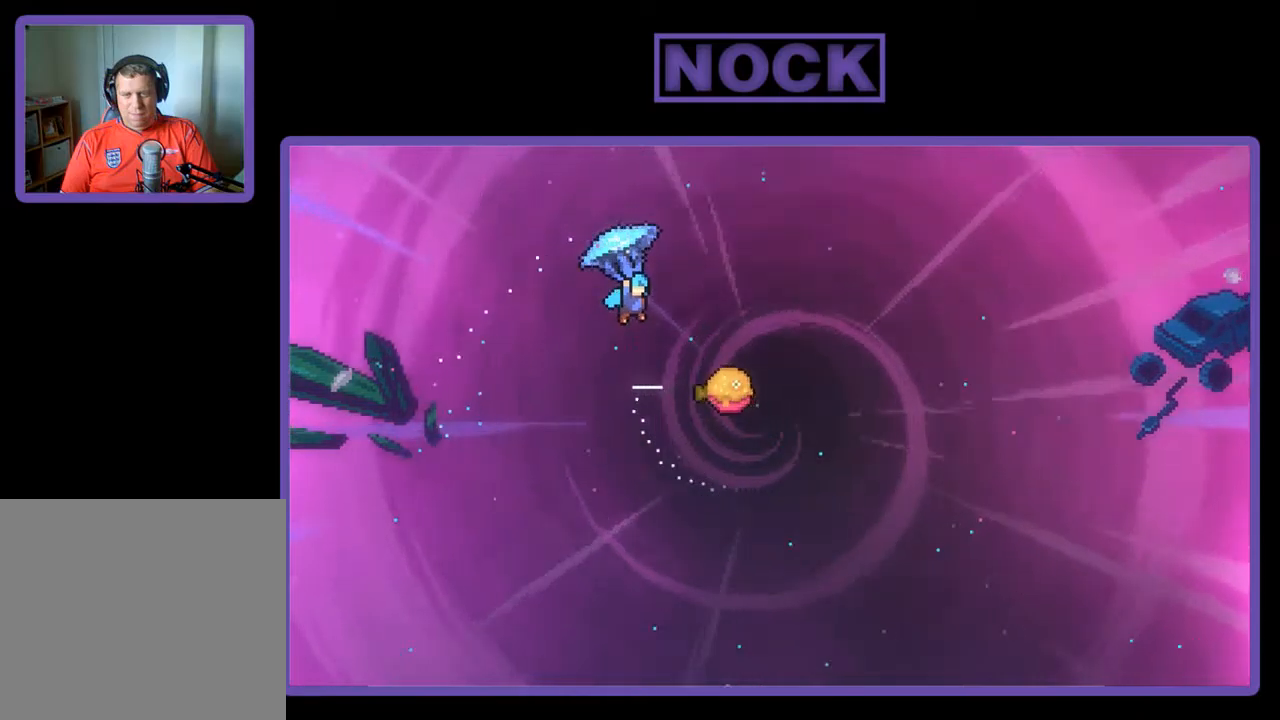
{"buttons": ["R2"], "left_stick": "center", "events": [[367, "DPAD_RIGHT", "up"]]}
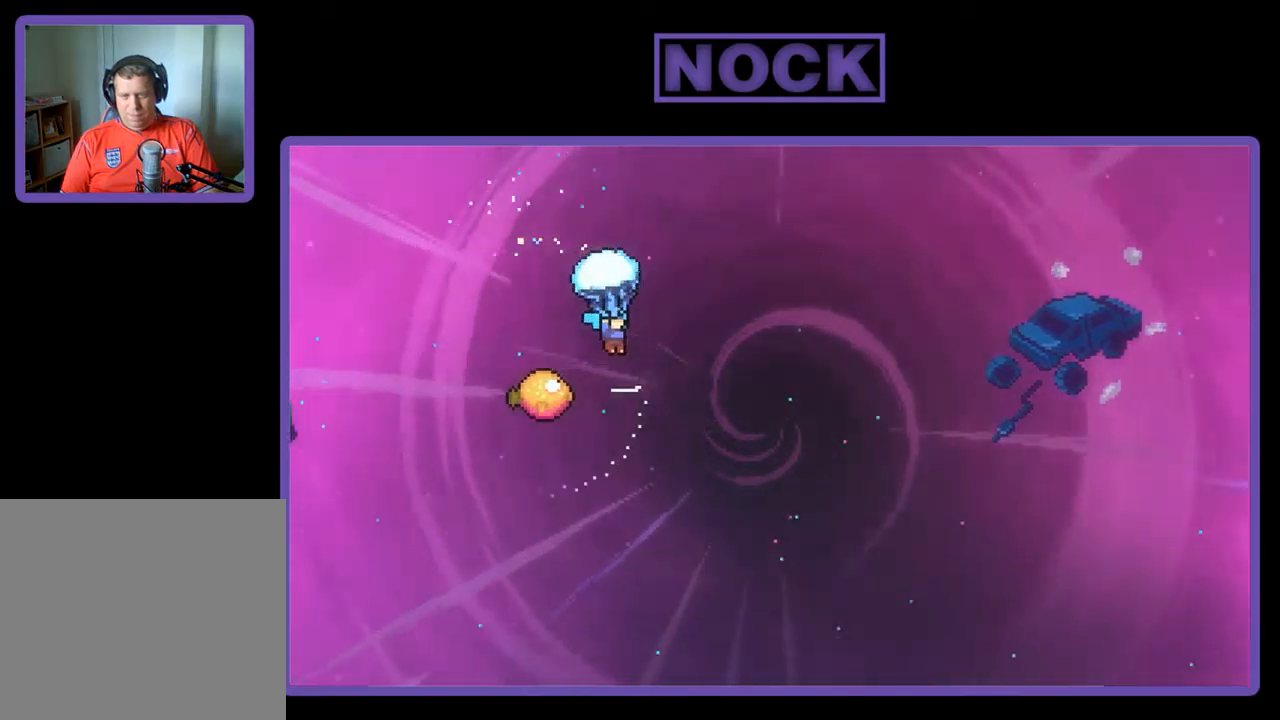
{"buttons": ["R2", "DPAD_RIGHT"], "left_stick": "center", "events": [[134, "DPAD_LEFT", "down"], [367, "DPAD_LEFT", "up"], [500, "DPAD_RIGHT", "down"]]}
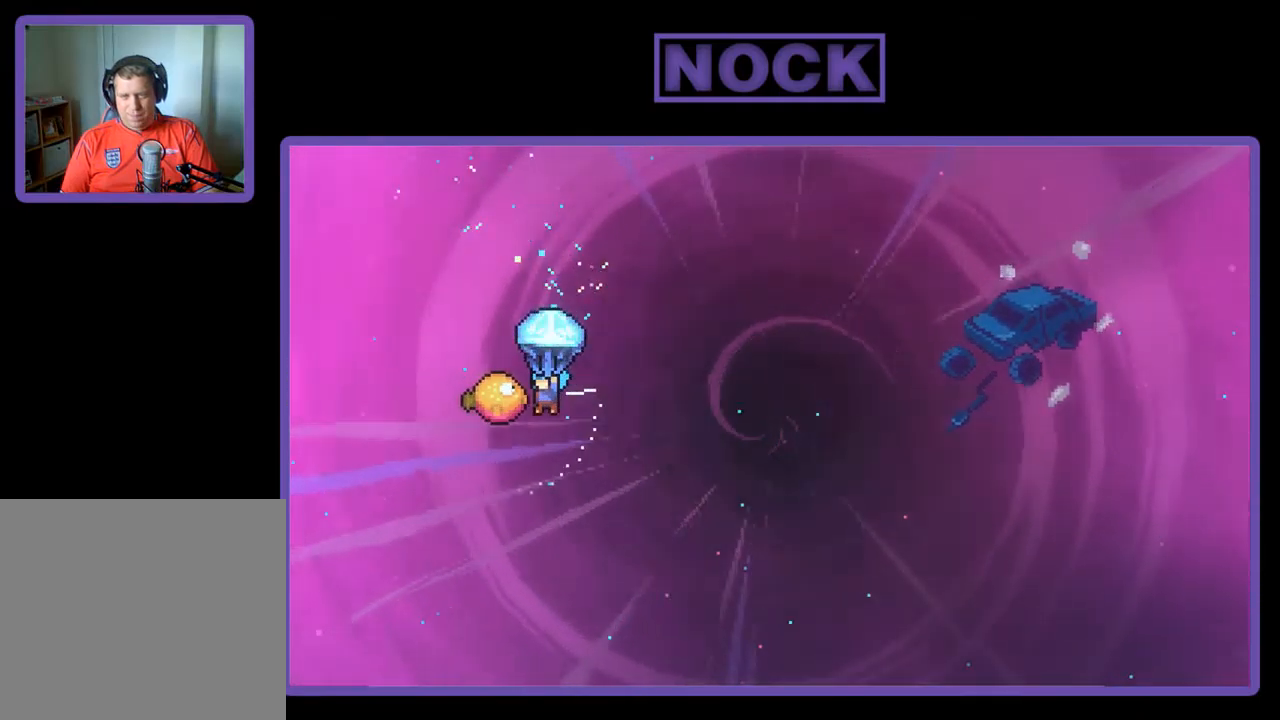
{"buttons": ["R2", "DPAD_RIGHT"], "left_stick": "center", "events": []}
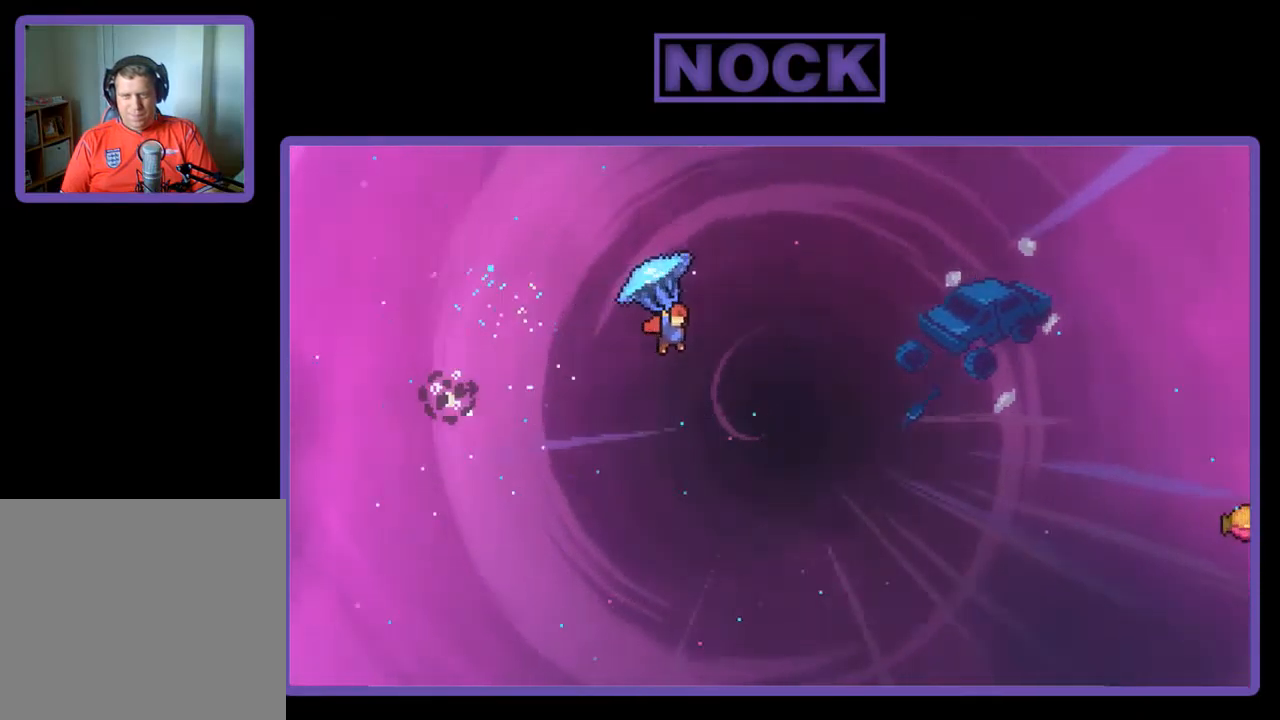
{"buttons": ["CIRCLE", "R2", "DPAD_UP"], "left_stick": "center", "events": [[334, "DPAD_UP", "down"], [367, "R2", "up"], [467, "DPAD_RIGHT", "up"], [500, "CIRCLE", "down"], [500, "R2", "down"]]}
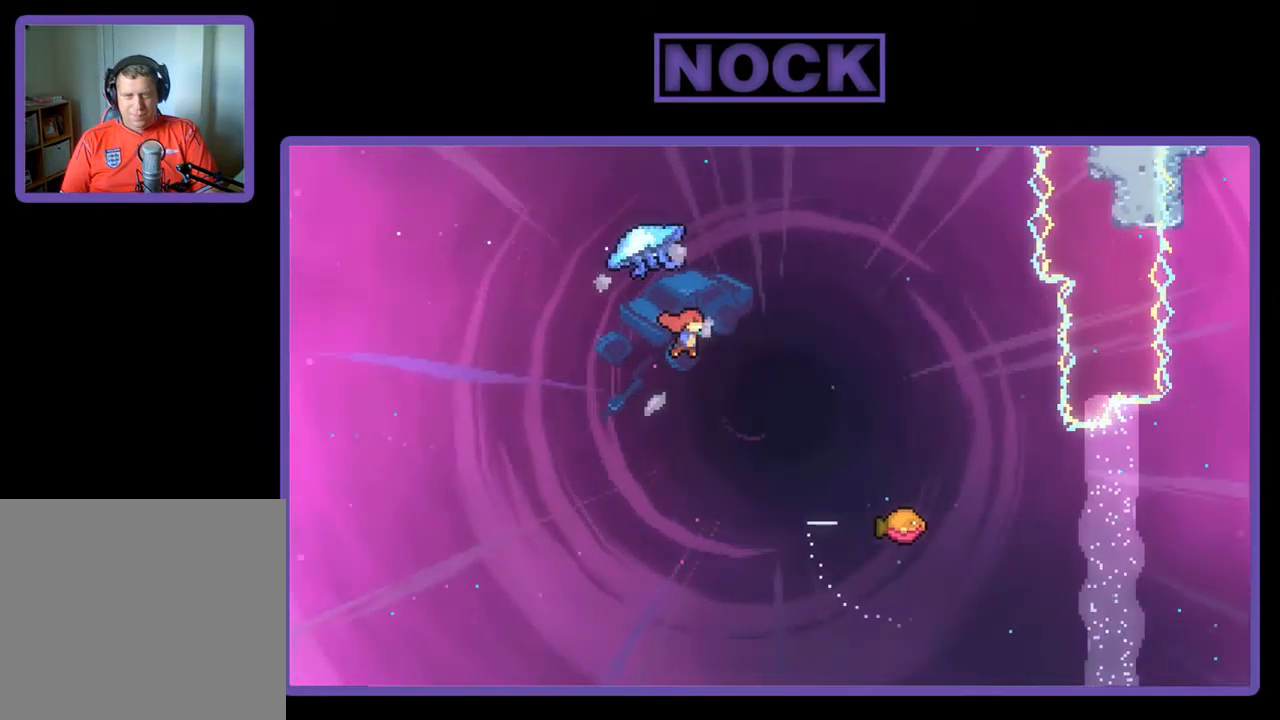
{"buttons": ["CIRCLE", "R2", "DPAD_RIGHT"], "left_stick": "center", "events": [[100, "DPAD_RIGHT", "down"], [200, "DPAD_RIGHT", "up"], [234, "DPAD_LEFT", "down"], [400, "DPAD_LEFT", "up"], [434, "DPAD_RIGHT", "down"], [434, "DPAD_UP", "up"]]}
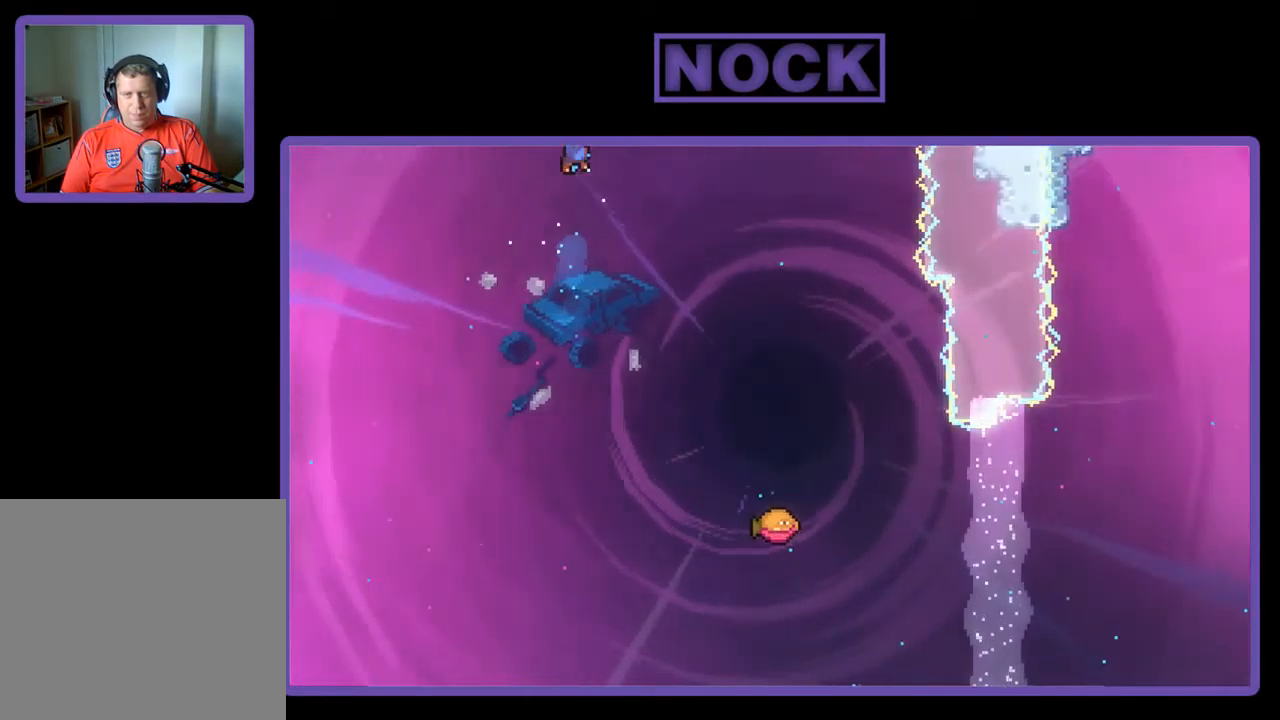
{"buttons": ["R2", "DPAD_RIGHT"], "left_stick": "center", "events": [[134, "CIRCLE", "up"]]}
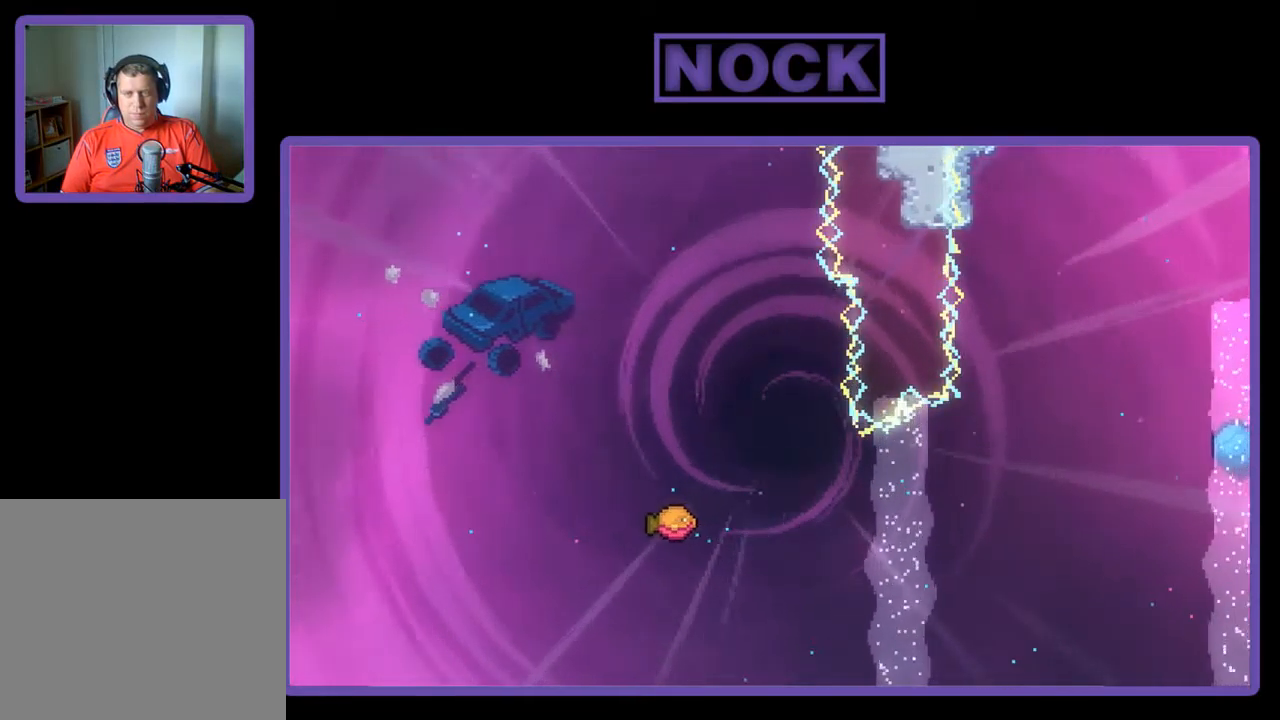
{"buttons": ["R2", "DPAD_DOWN"], "left_stick": "center", "events": [[34, "DPAD_DOWN", "down"], [134, "DPAD_RIGHT", "up"]]}
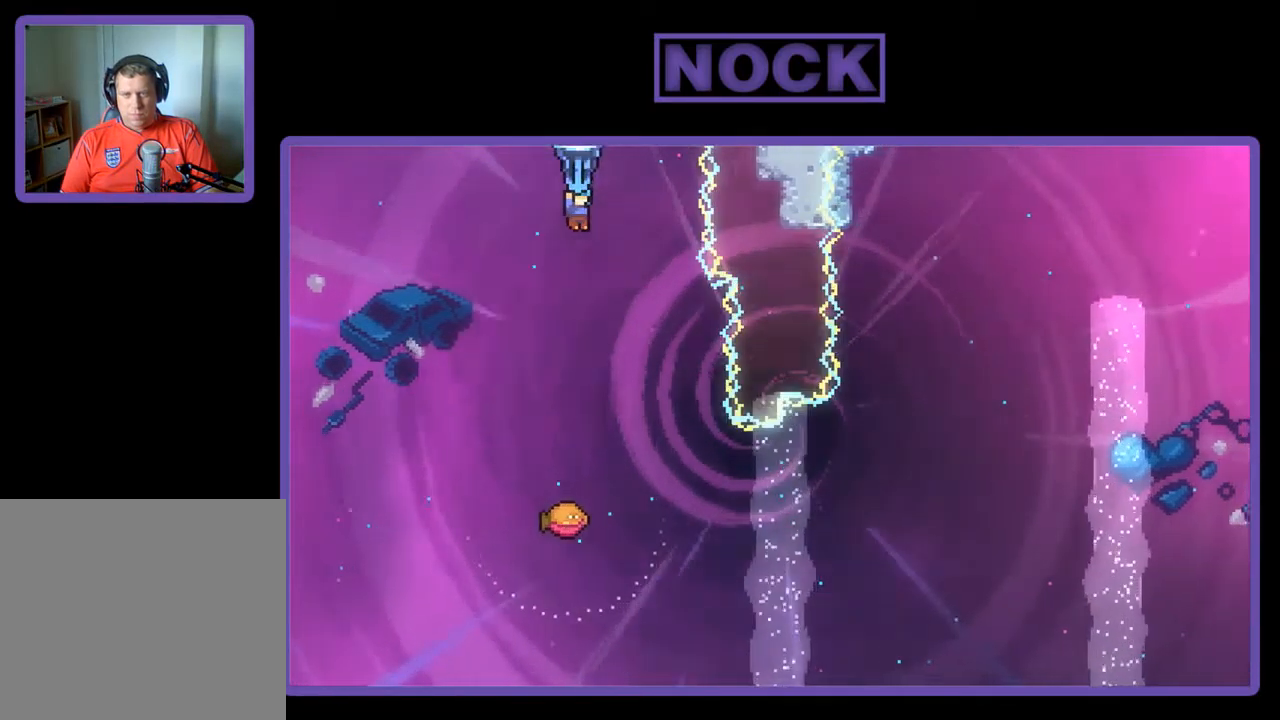
{"buttons": ["R2", "DPAD_RIGHT"], "left_stick": "center", "events": [[67, "DPAD_RIGHT", "down"], [100, "DPAD_DOWN", "up"], [100, "DPAD_RIGHT", "up"], [234, "DPAD_RIGHT", "down"]]}
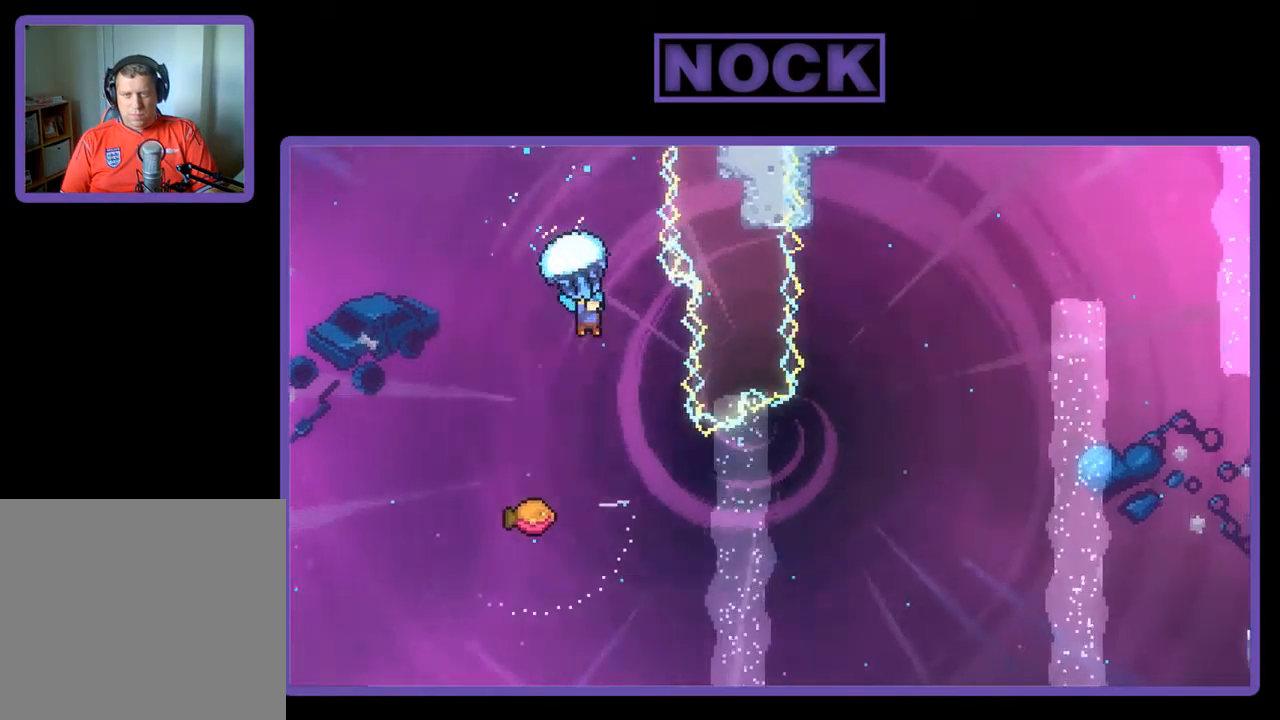
{"buttons": [], "left_stick": "center", "events": [[34, "DPAD_RIGHT", "up"], [434, "R2", "up"]]}
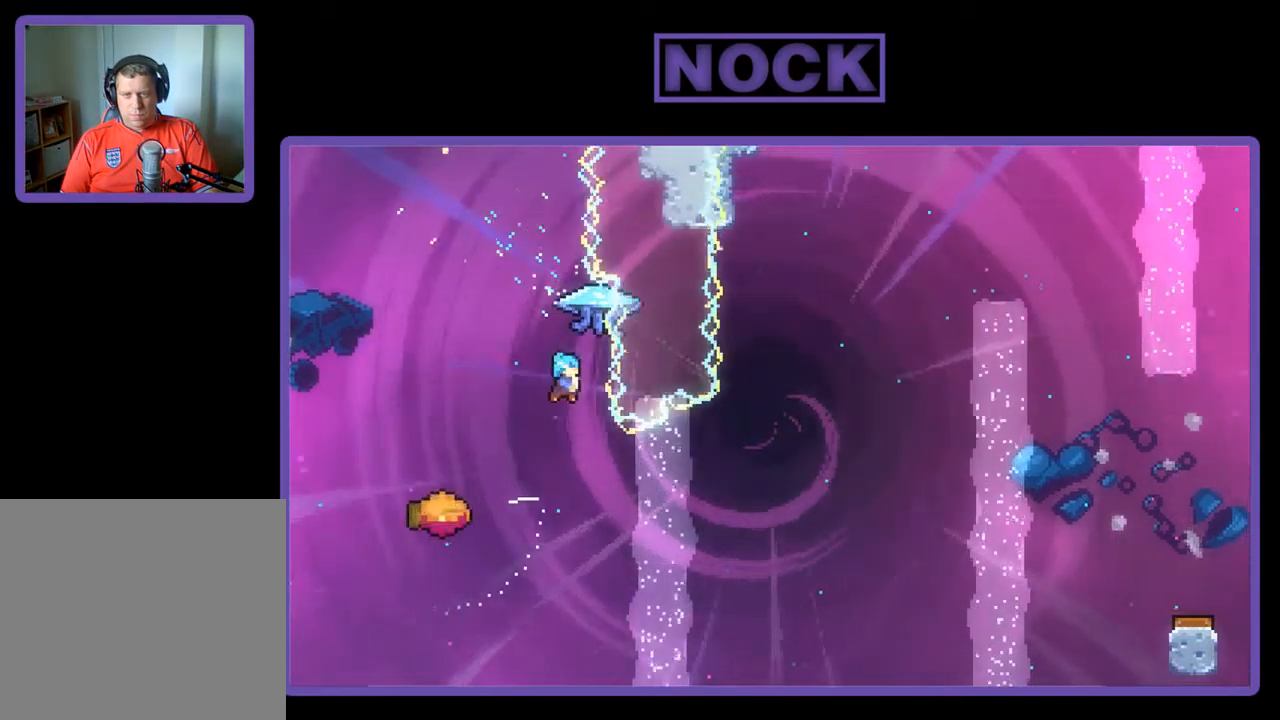
{"buttons": ["DPAD_LEFT"], "left_stick": "center", "events": [[234, "DPAD_LEFT", "down"]]}
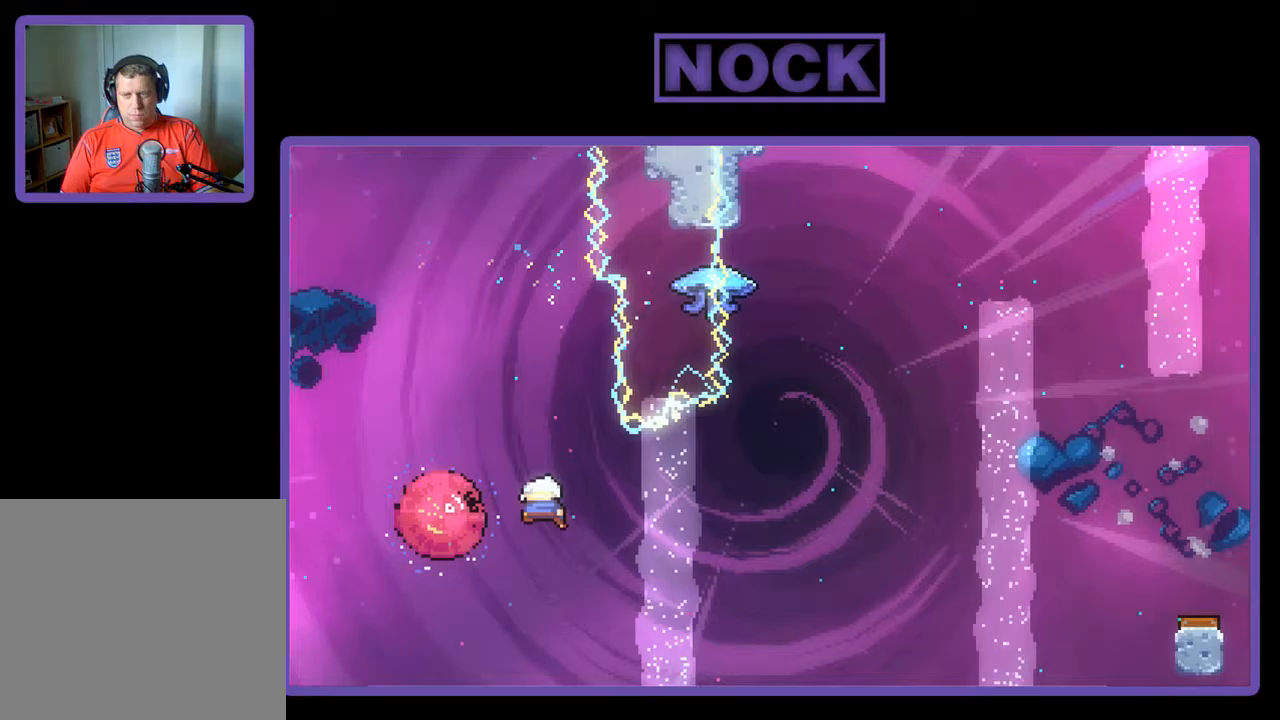
{"buttons": ["CIRCLE", "R2", "DPAD_UP"], "left_stick": "center", "events": [[50, "DPAD_UP", "down"], [83, "DPAD_LEFT", "up"], [117, "DPAD_RIGHT", "down"], [117, "DPAD_UP", "up"], [417, "DPAD_RIGHT", "up"], [417, "DPAD_UP", "down"], [417, "R2", "down"], [450, "CIRCLE", "down"]]}
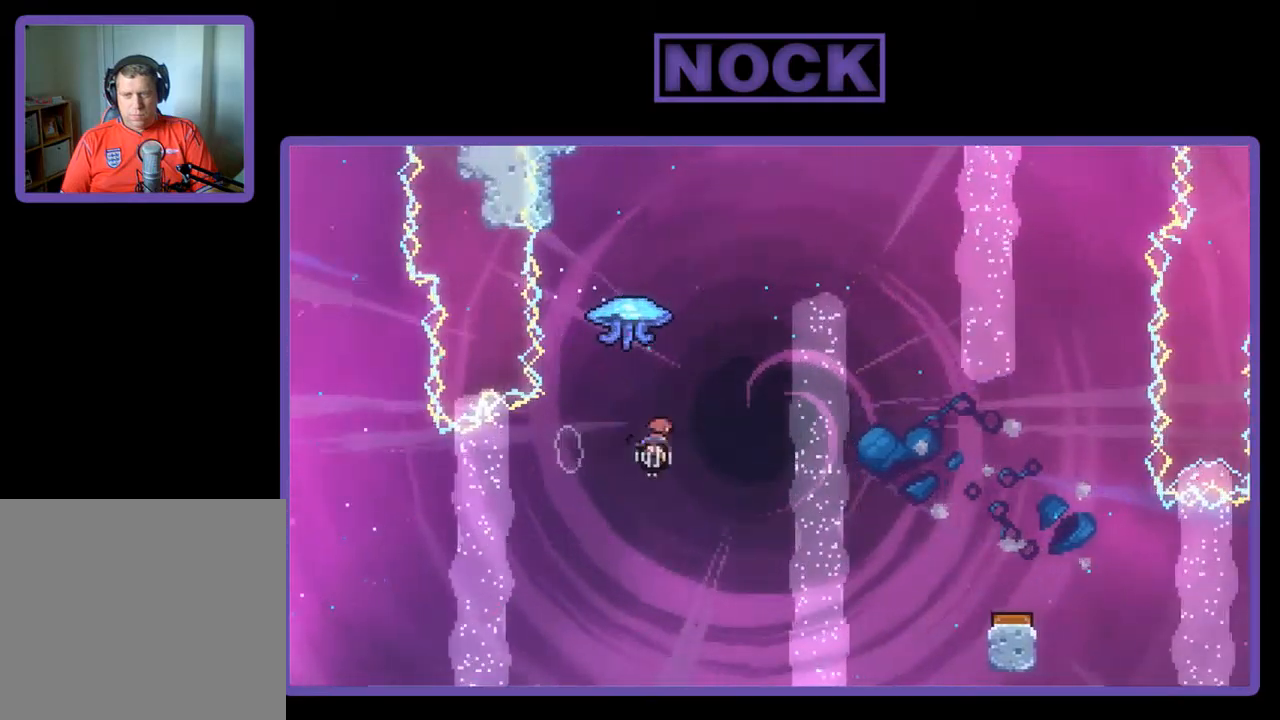
{"buttons": ["R2", "DPAD_RIGHT"], "left_stick": "center", "events": [[117, "CIRCLE", "up"], [217, "DPAD_RIGHT", "down"], [250, "DPAD_UP", "up"]]}
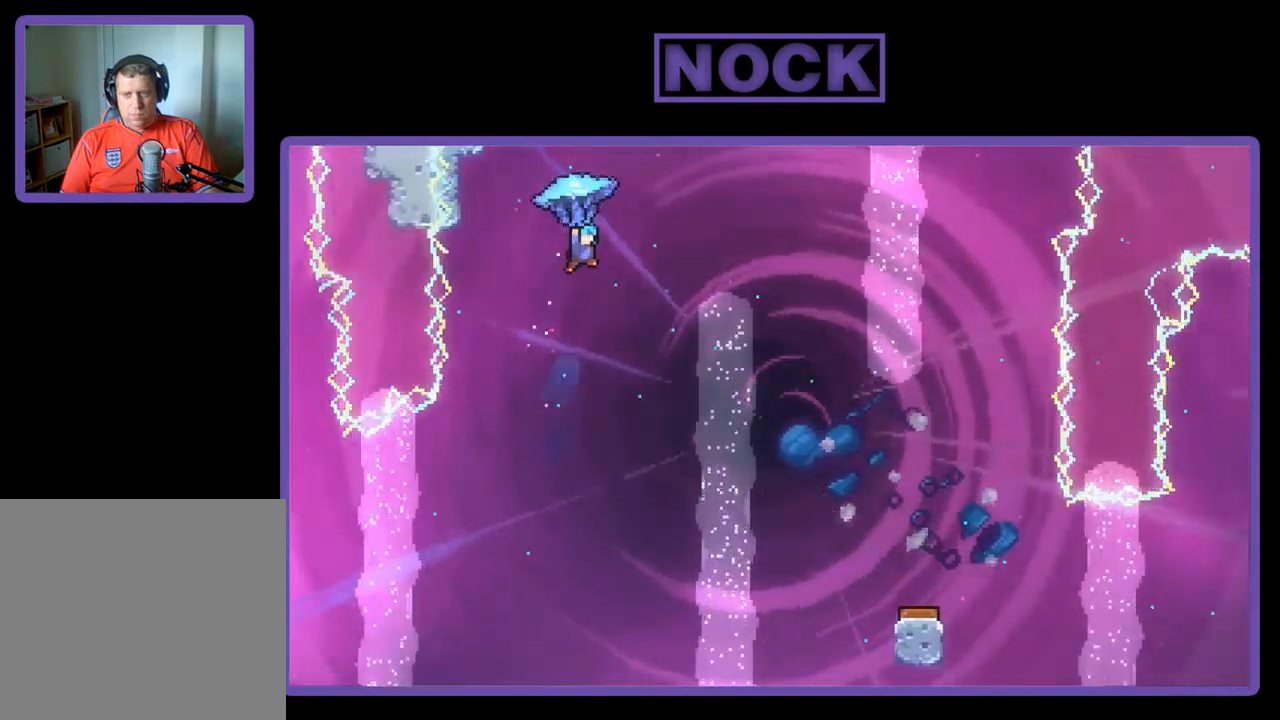
{"buttons": ["R2", "DPAD_RIGHT"], "left_stick": "center", "events": []}
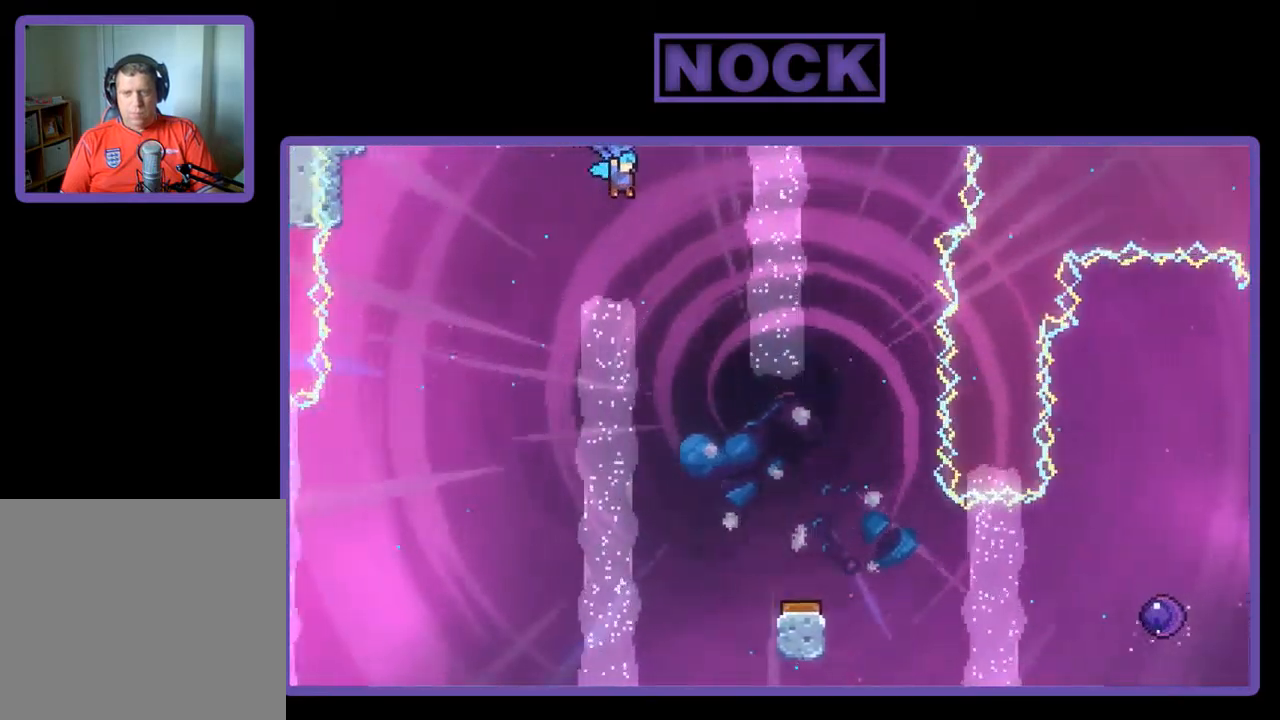
{"buttons": ["R2"], "left_stick": "center", "events": [[17, "DPAD_RIGHT", "up"]]}
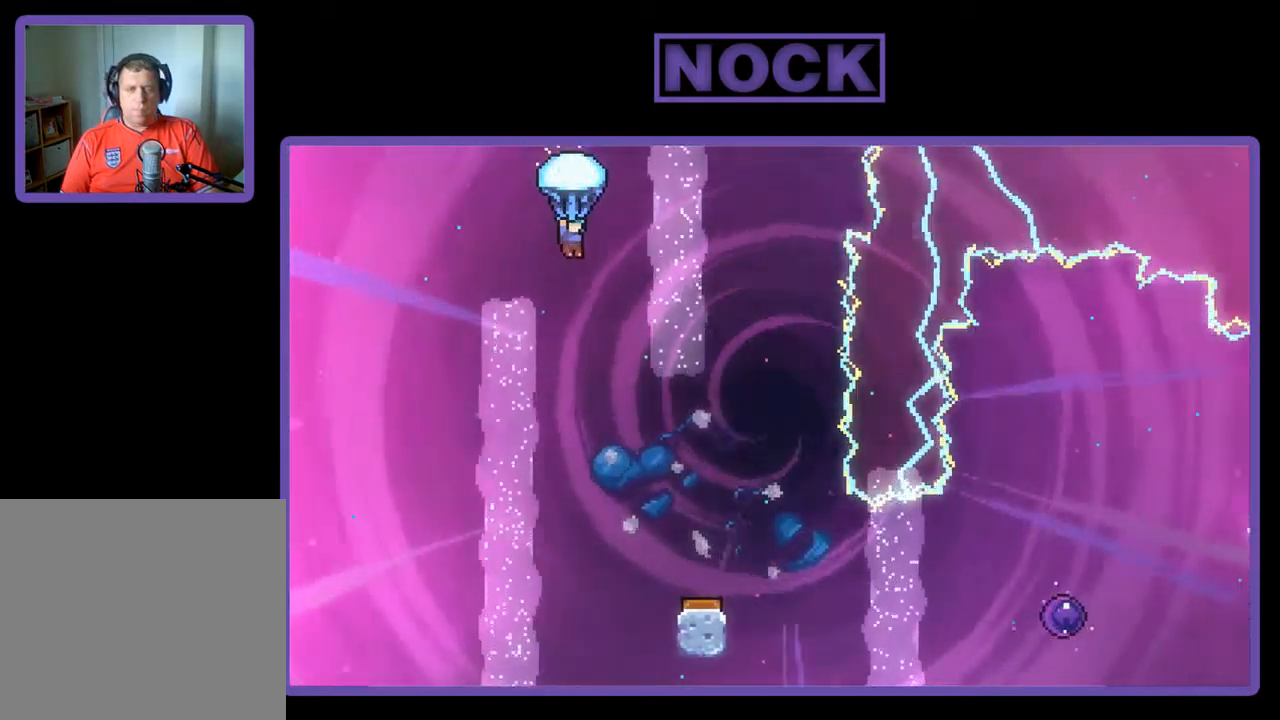
{"buttons": ["R2", "DPAD_RIGHT"], "left_stick": "center", "events": [[417, "DPAD_RIGHT", "down"]]}
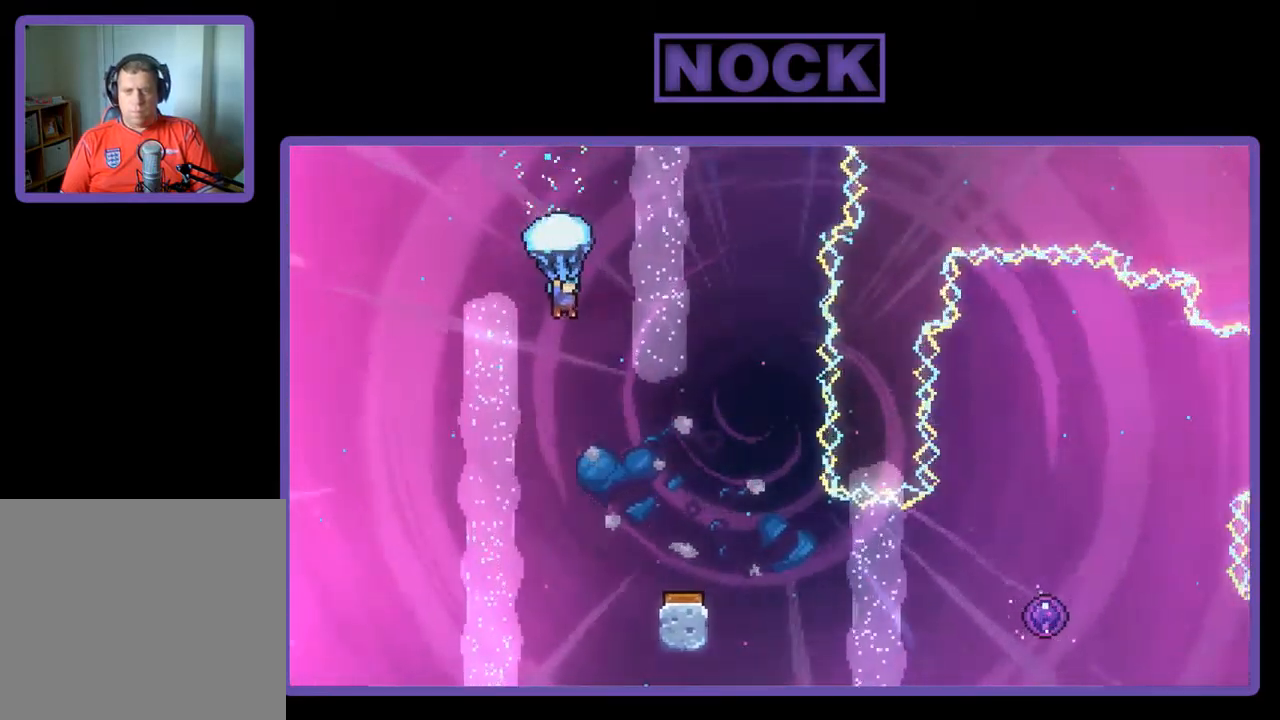
{"buttons": ["R2"], "left_stick": "center", "events": [[17, "DPAD_RIGHT", "up"], [317, "DPAD_RIGHT", "down"], [383, "DPAD_RIGHT", "up"]]}
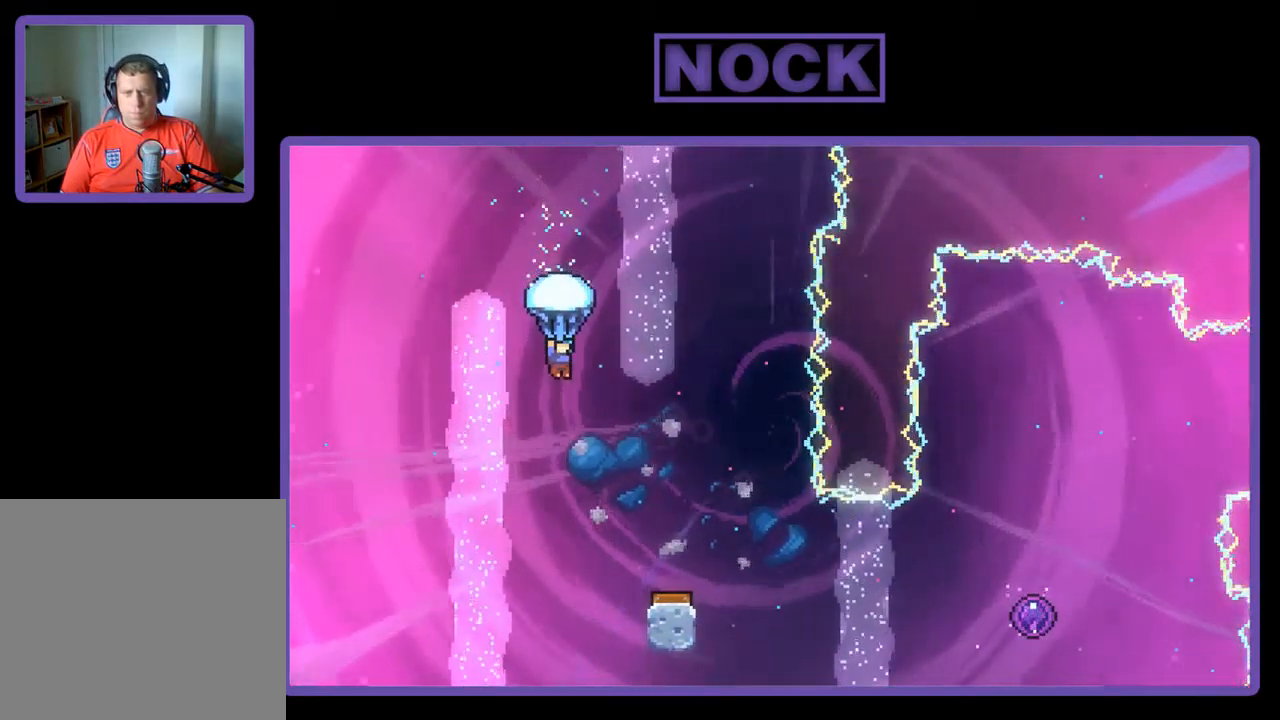
{"buttons": ["R2", "DPAD_RIGHT"], "left_stick": "center", "events": [[17, "DPAD_RIGHT", "down"], [83, "DPAD_RIGHT", "up"], [350, "DPAD_RIGHT", "down"]]}
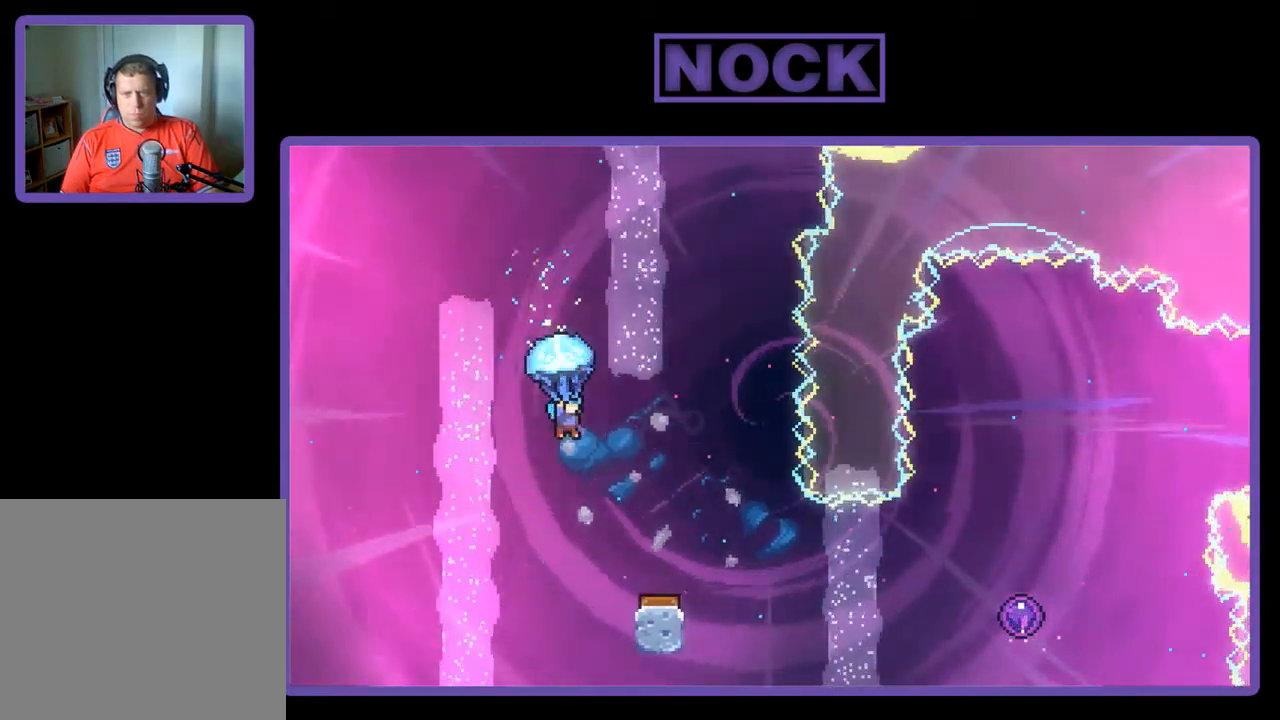
{"buttons": ["R2", "DPAD_RIGHT"], "left_stick": "center", "events": [[17, "DPAD_RIGHT", "up"], [383, "DPAD_RIGHT", "down"]]}
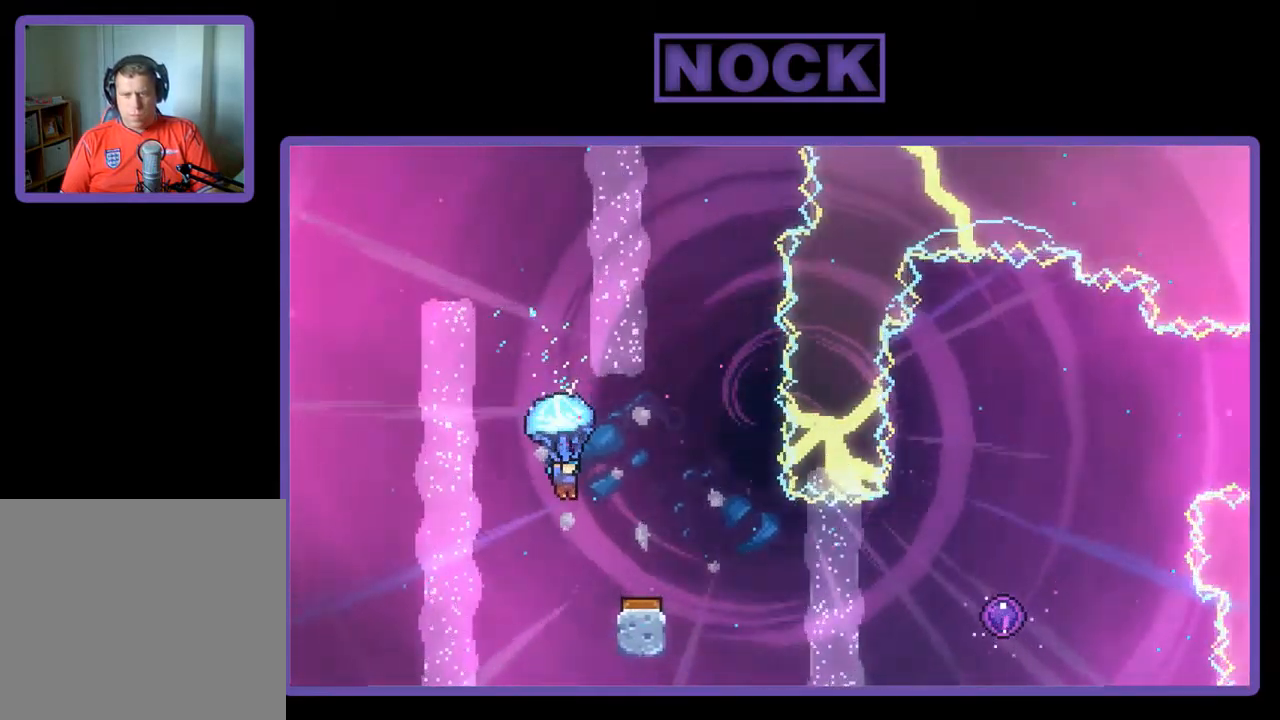
{"buttons": ["R2"], "left_stick": "center", "events": [[183, "DPAD_RIGHT", "up"]]}
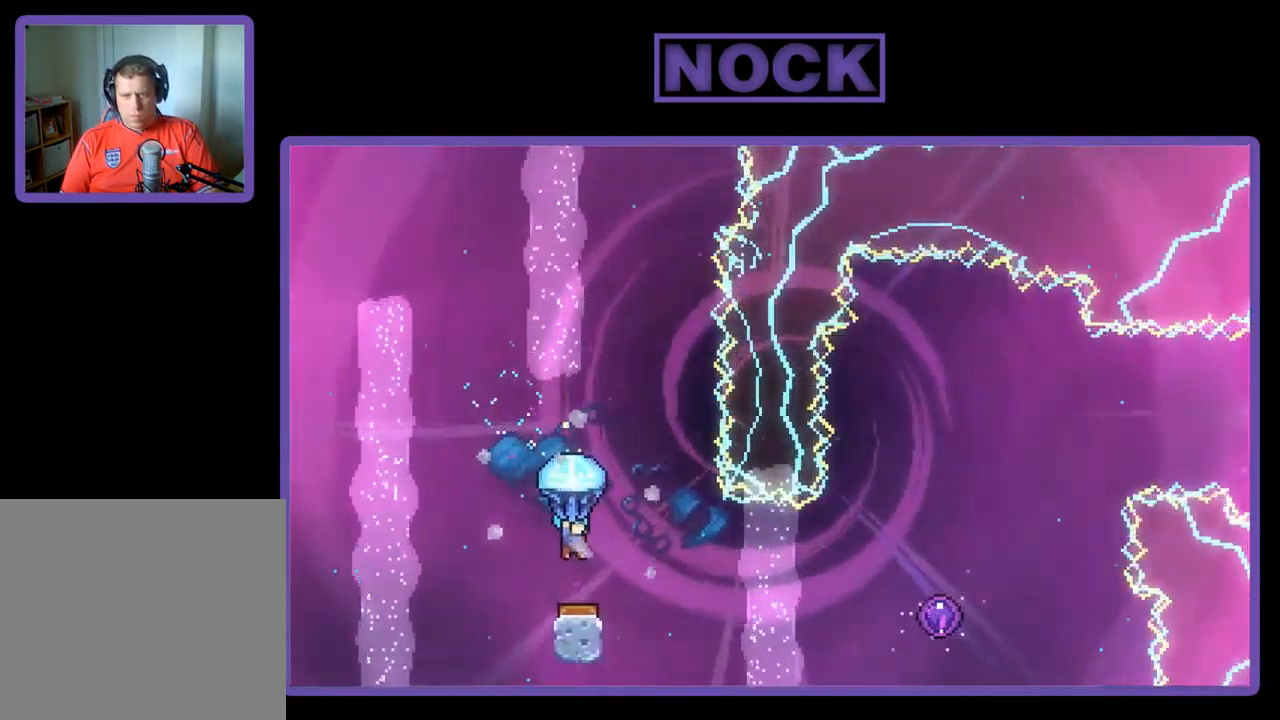
{"buttons": ["R2"], "left_stick": "center", "events": [[283, "DPAD_RIGHT", "down"], [417, "DPAD_RIGHT", "up"]]}
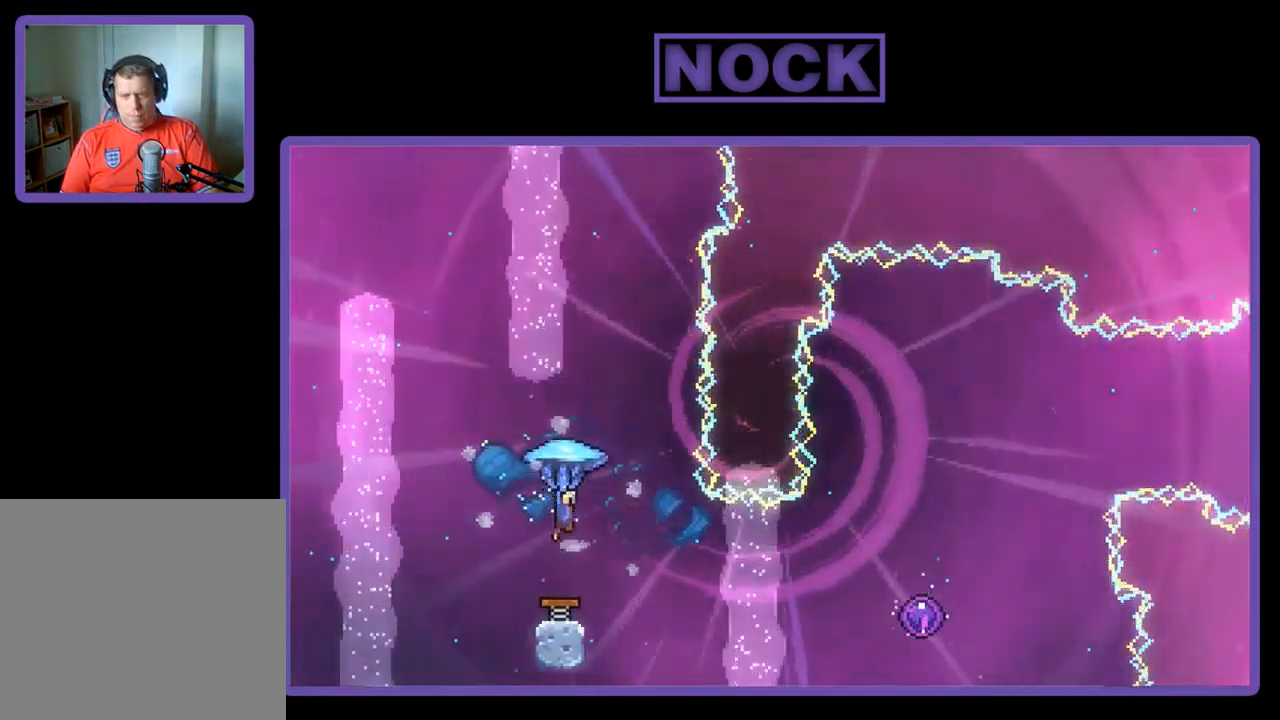
{"buttons": ["R2"], "left_stick": "center", "events": [[17, "DPAD_RIGHT", "down"], [84, "DPAD_UP", "down"], [150, "DPAD_RIGHT", "up"], [284, "DPAD_UP", "up"]]}
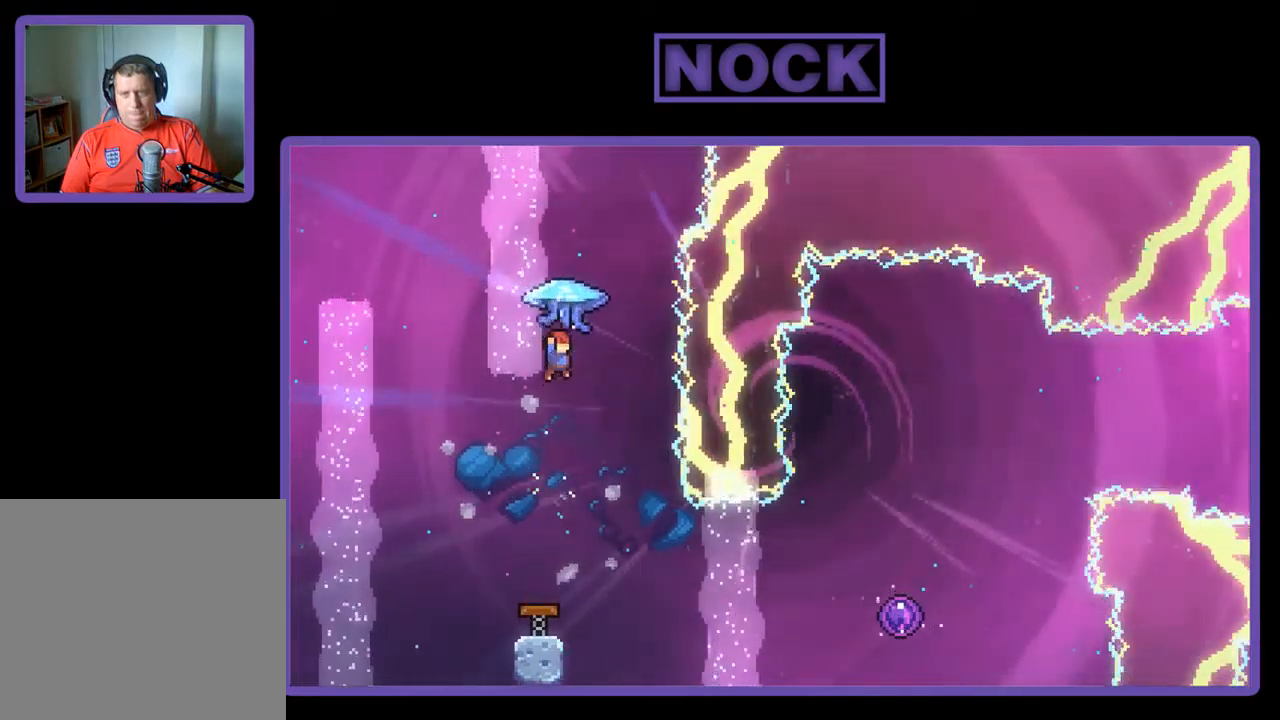
{"buttons": ["R2", "DPAD_RIGHT"], "left_stick": "center", "events": [[17, "R2", "up"], [217, "DPAD_RIGHT", "down"], [317, "R2", "down"]]}